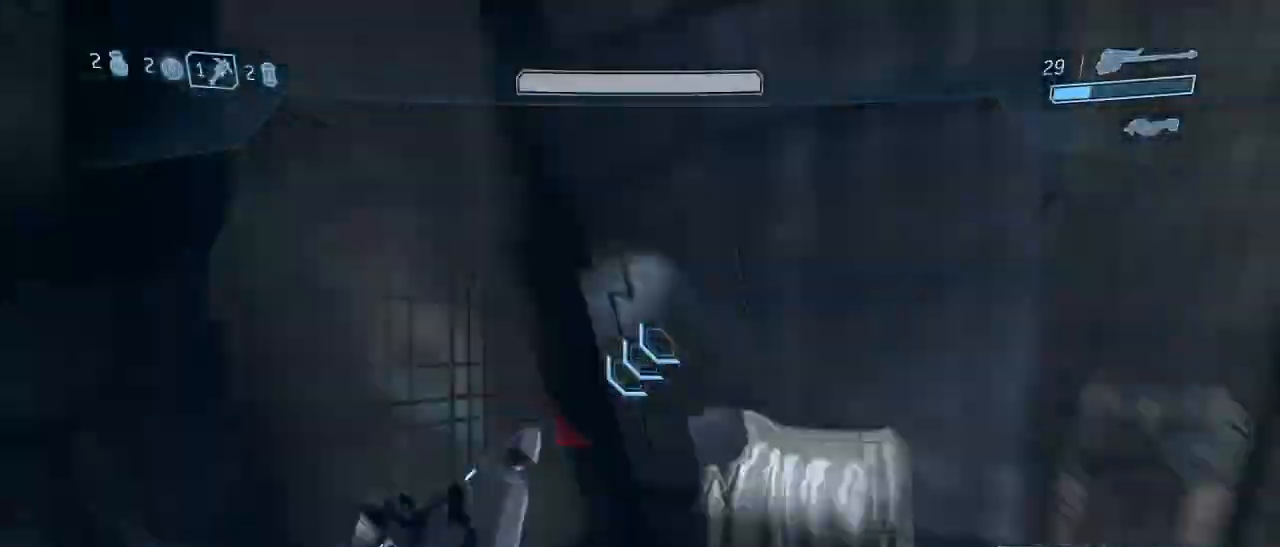
Gameplay with keyboard and mouse; each line is a JSON object with the keys and mouse buttons held at the frame after it. "events" lists presses ("down") and releases ("up") of "1", "2", "3", "4", "5", "a", "alt", "c", "d", "e", "f", "g", "q", "r", "s", "shift", "space", "t", "tab", "v", "w", "x", "z", "mouse_left" and "mouse_right" between this image and that frame as [ms after this image, input, new state], when the widget could be followed in between. "mouse_left", "mouse_right" = the "left", "right" buttons of the "mouse" list. No other keys are recorded. Not read: mouse_move other_keys.
{"keys": ["a"], "mouse": [], "events": [[100, "a", "down"], [250, "shift", "up"]]}
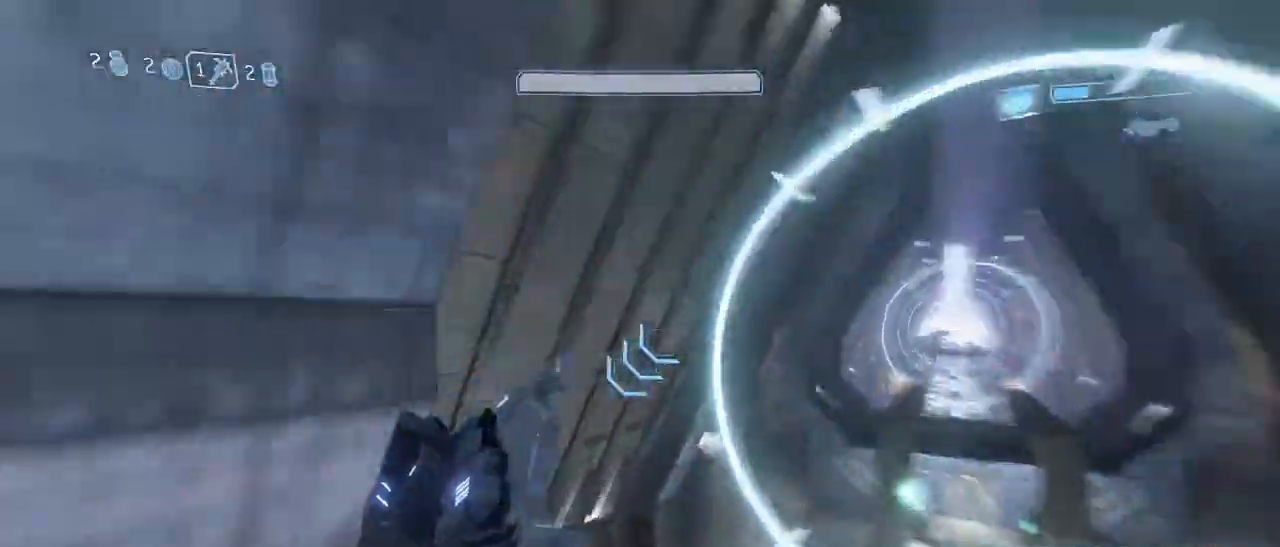
{"keys": ["a"], "mouse": [], "events": []}
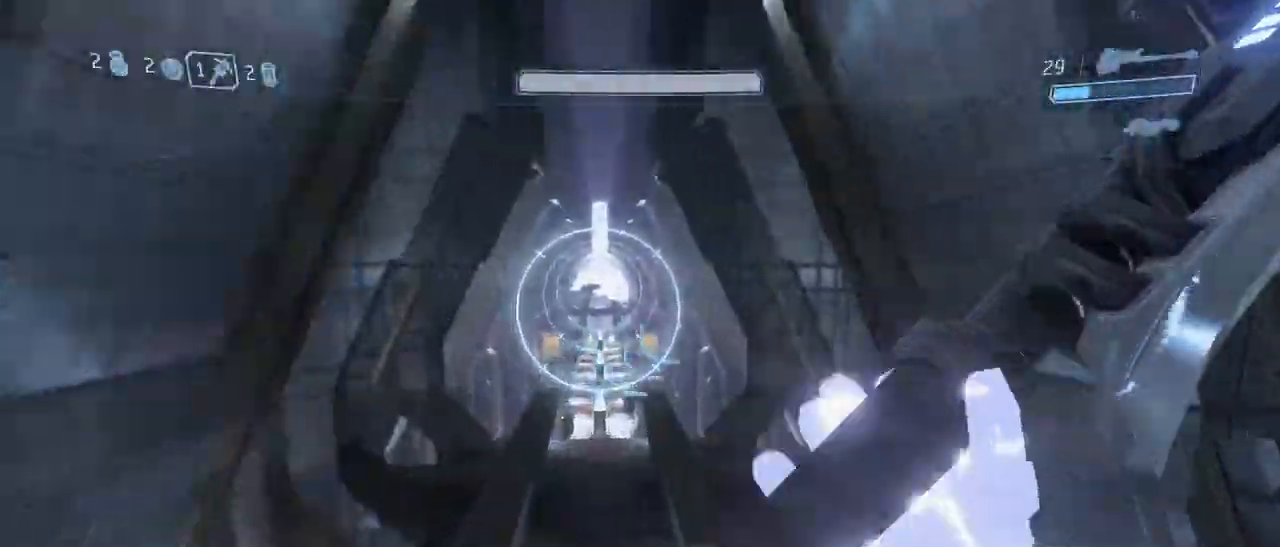
{"keys": ["a", "s"], "mouse": ["left"], "events": [[50, "s", "down"], [367, "mouse_left", "down"]]}
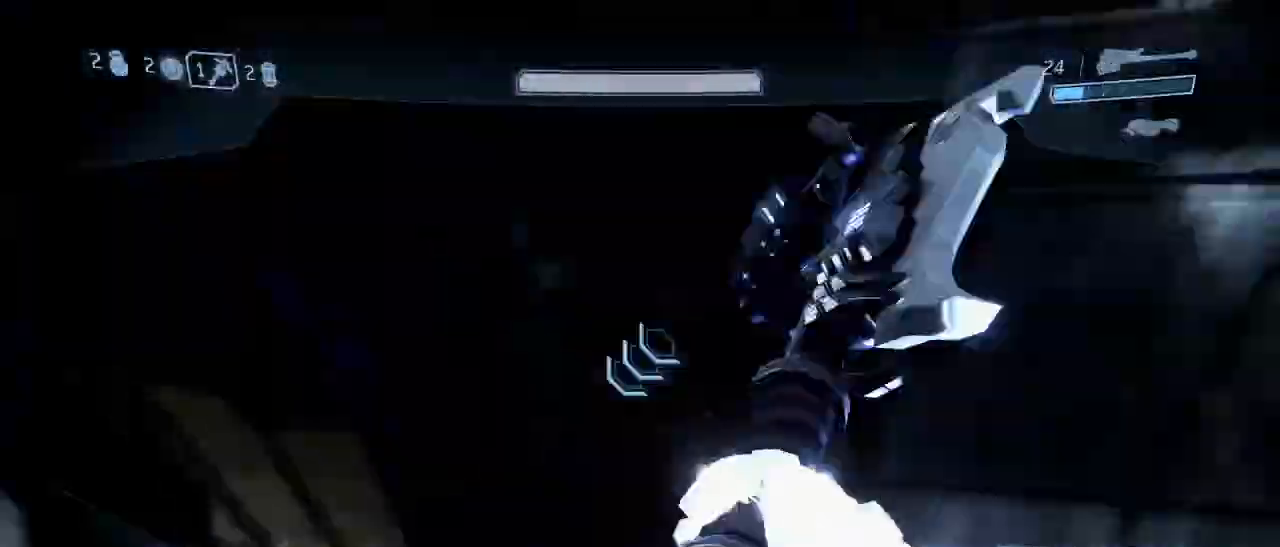
{"keys": ["a", "s"], "mouse": [], "events": [[17, "mouse_left", "up"]]}
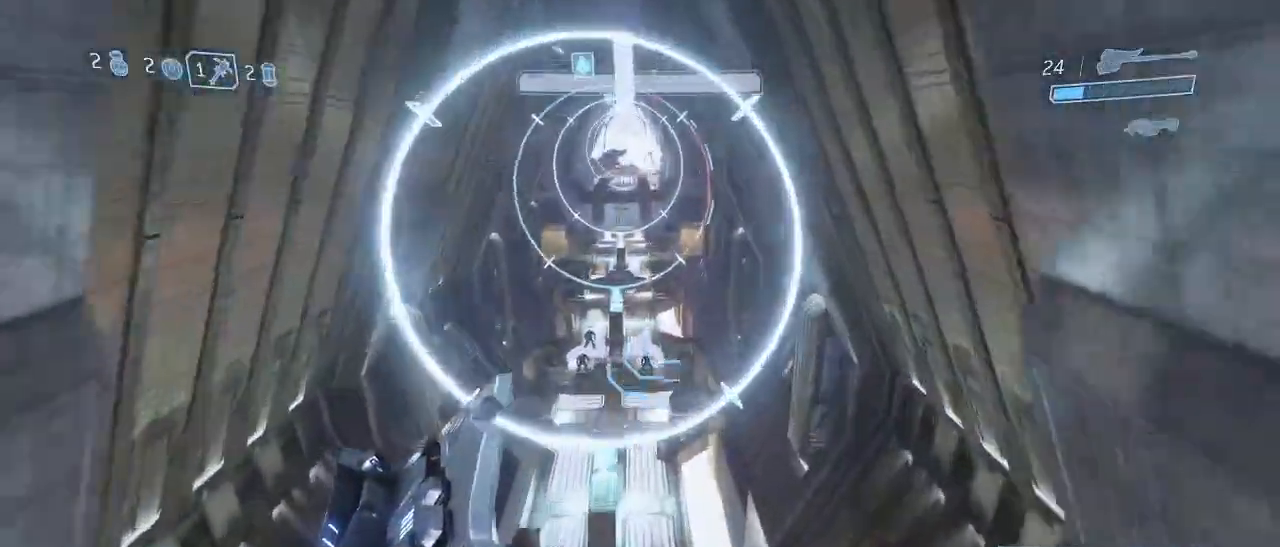
{"keys": ["a", "s"], "mouse": [], "events": []}
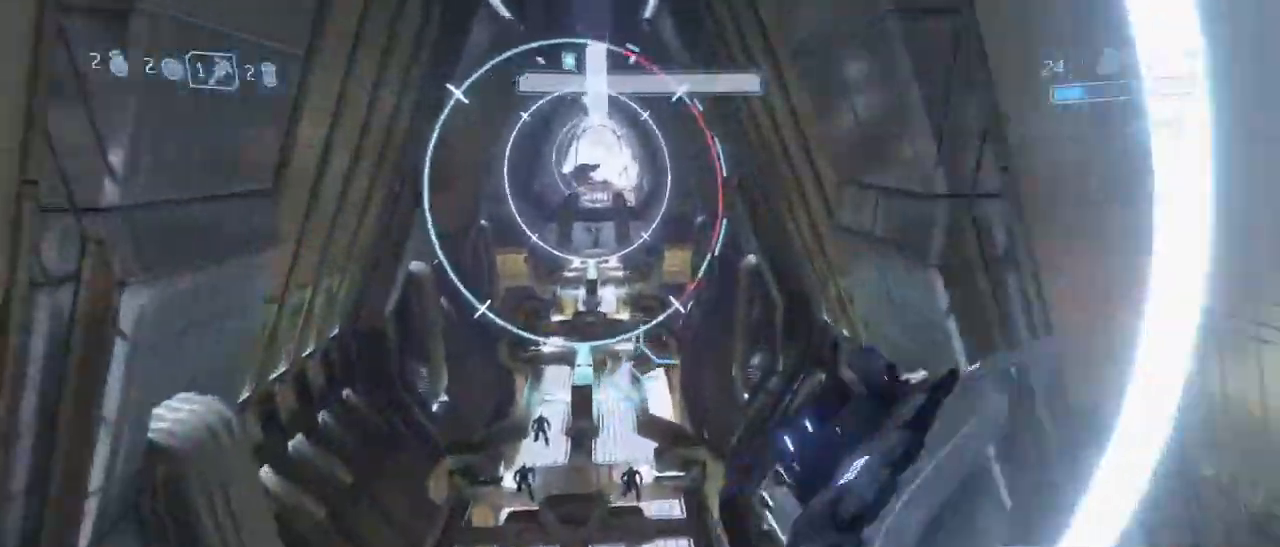
{"keys": [], "mouse": [], "events": [[133, "a", "up"], [233, "s", "up"]]}
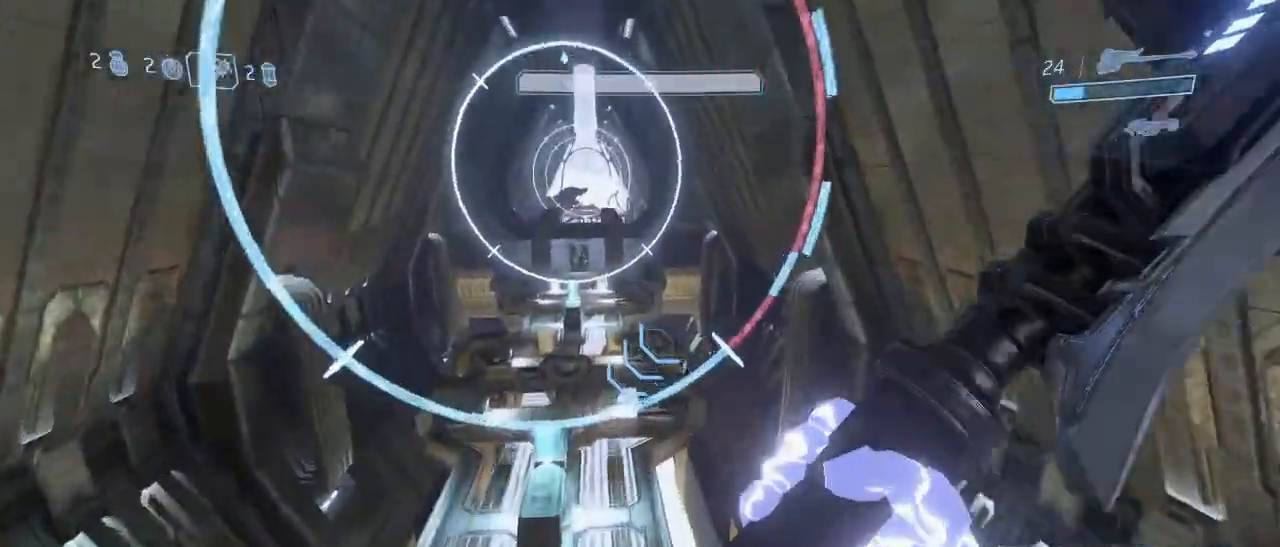
{"keys": [], "mouse": [], "events": []}
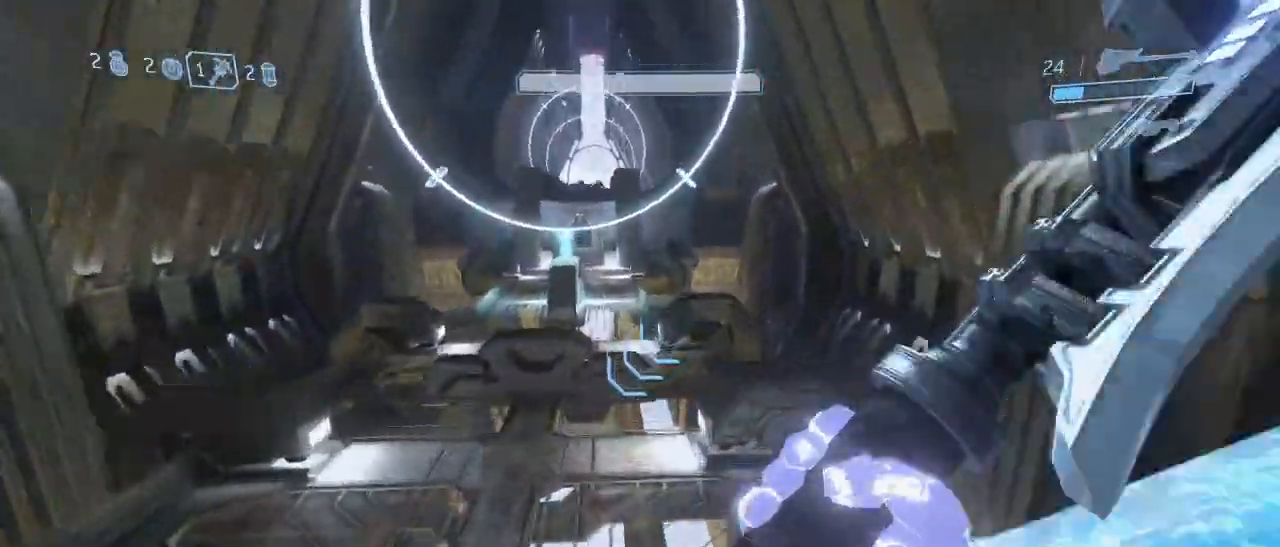
{"keys": [], "mouse": [], "events": []}
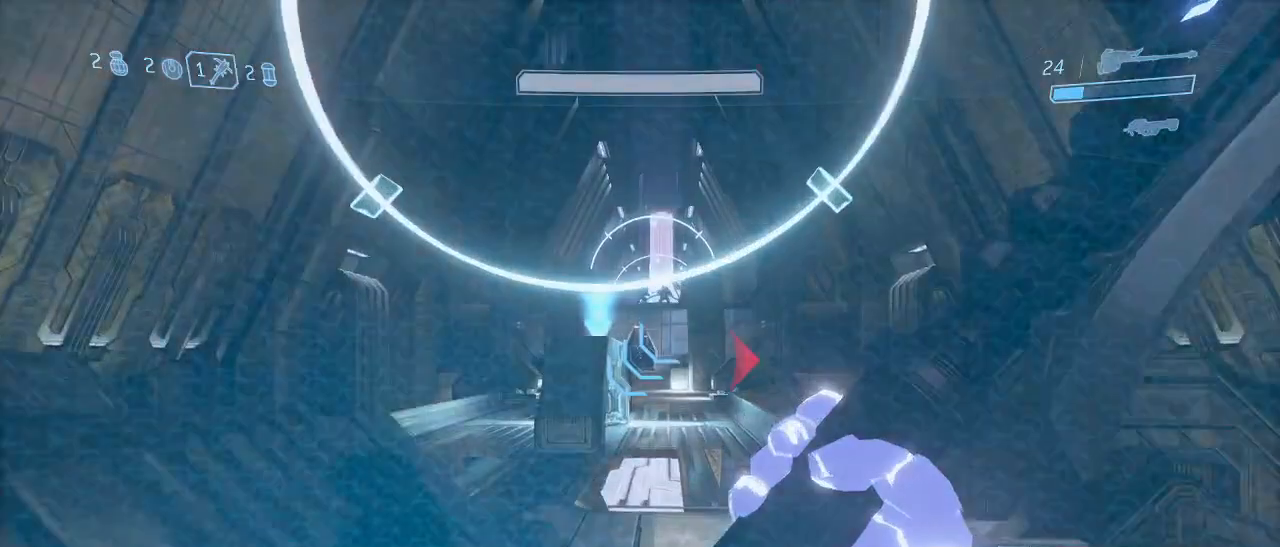
{"keys": [], "mouse": [], "events": []}
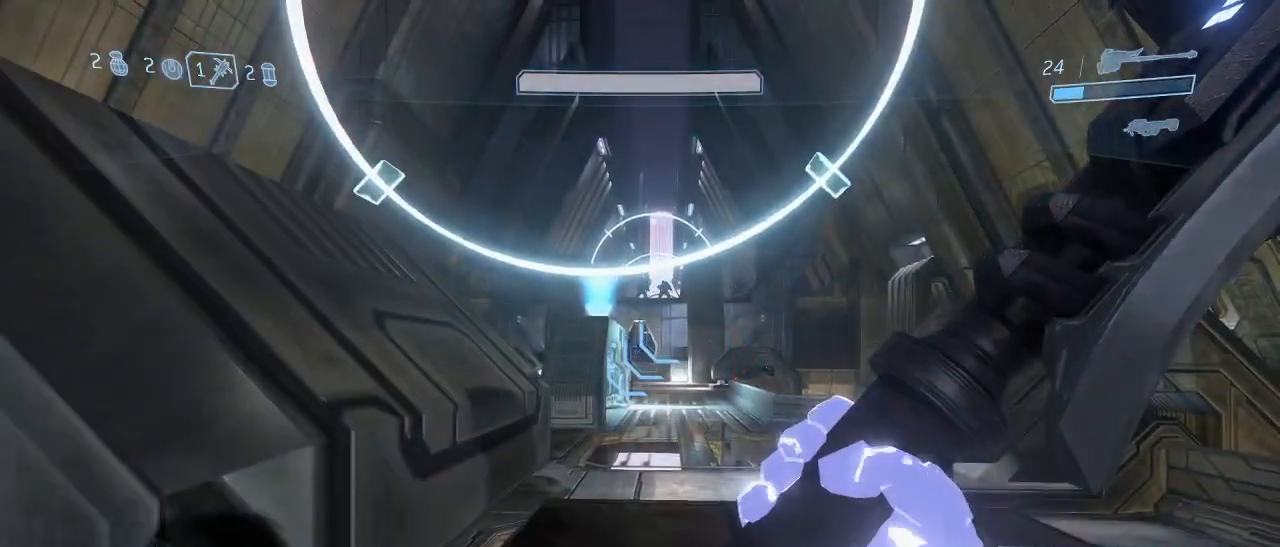
{"keys": [], "mouse": [], "events": [[200, "mouse_right", "down"], [300, "mouse_right", "up"]]}
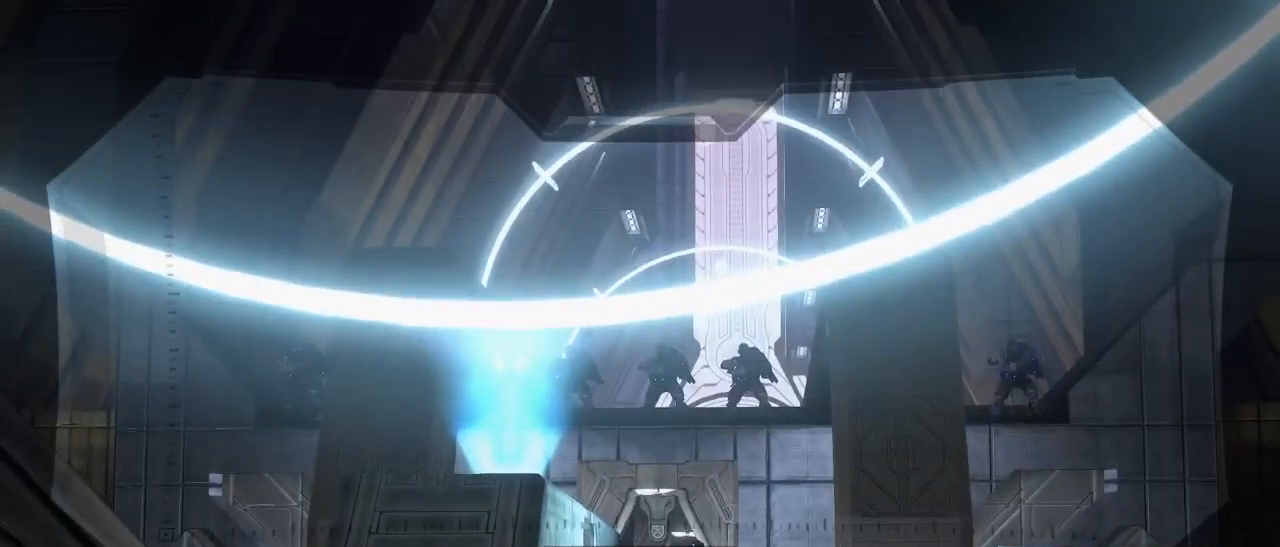
{"keys": [], "mouse": [], "events": []}
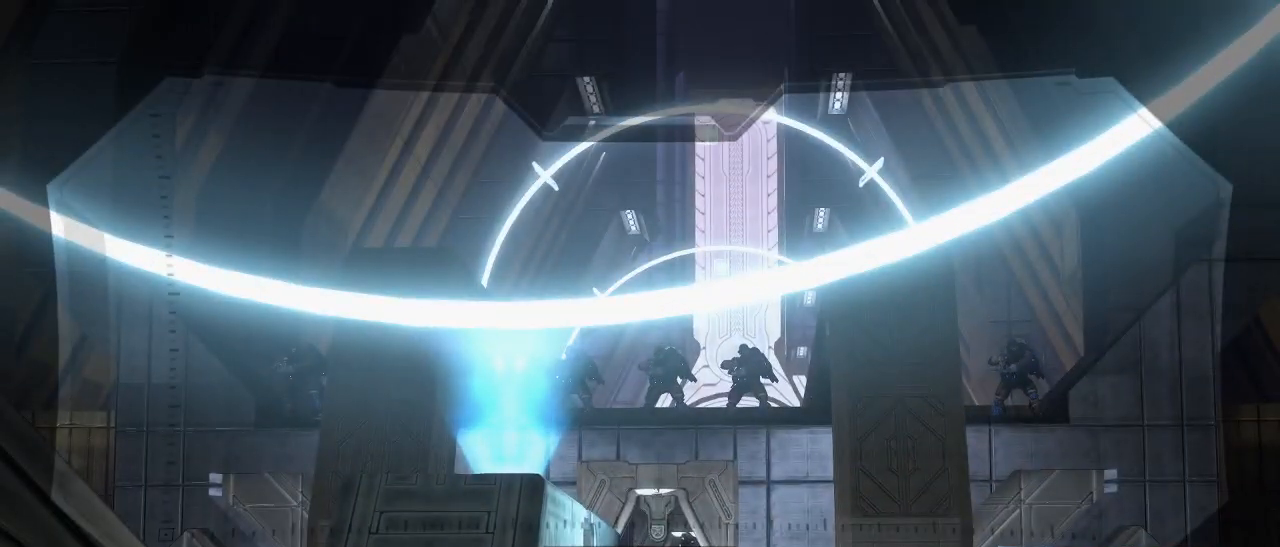
{"keys": [], "mouse": [], "events": []}
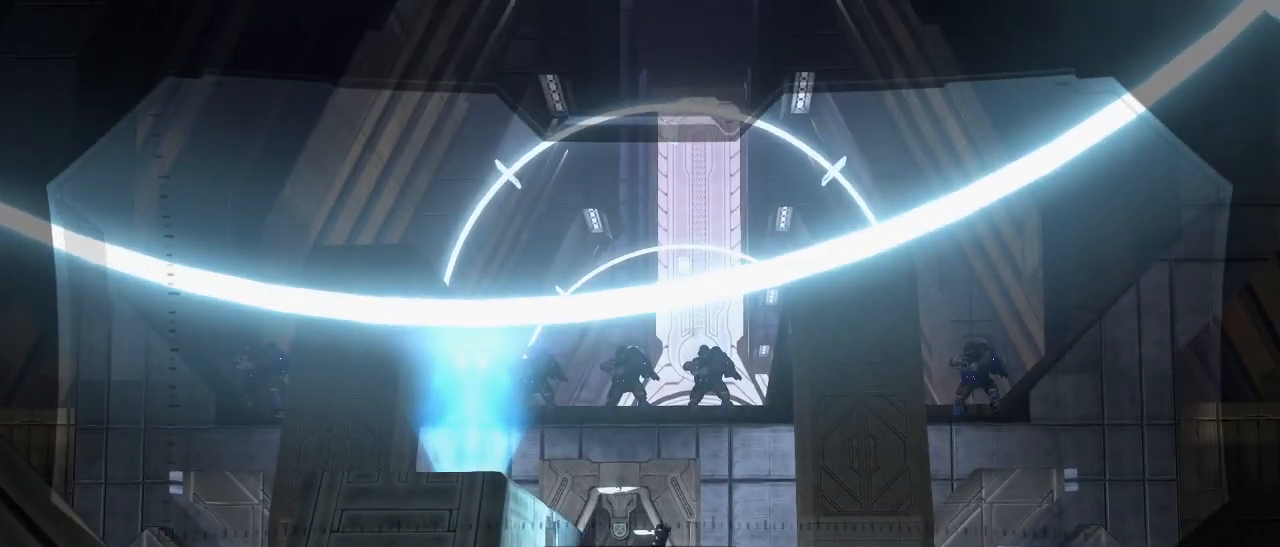
{"keys": ["d", "w"], "mouse": [], "events": [[17, "space", "down"], [150, "d", "down"], [200, "space", "up"], [200, "w", "down"]]}
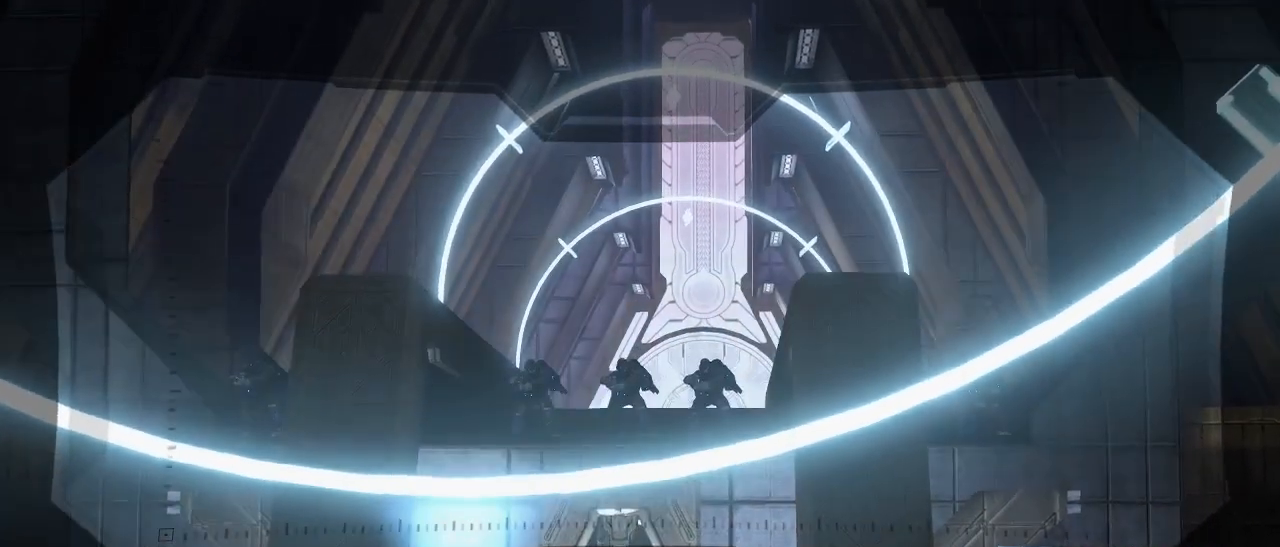
{"keys": [], "mouse": [], "events": [[67, "d", "up"], [450, "w", "up"]]}
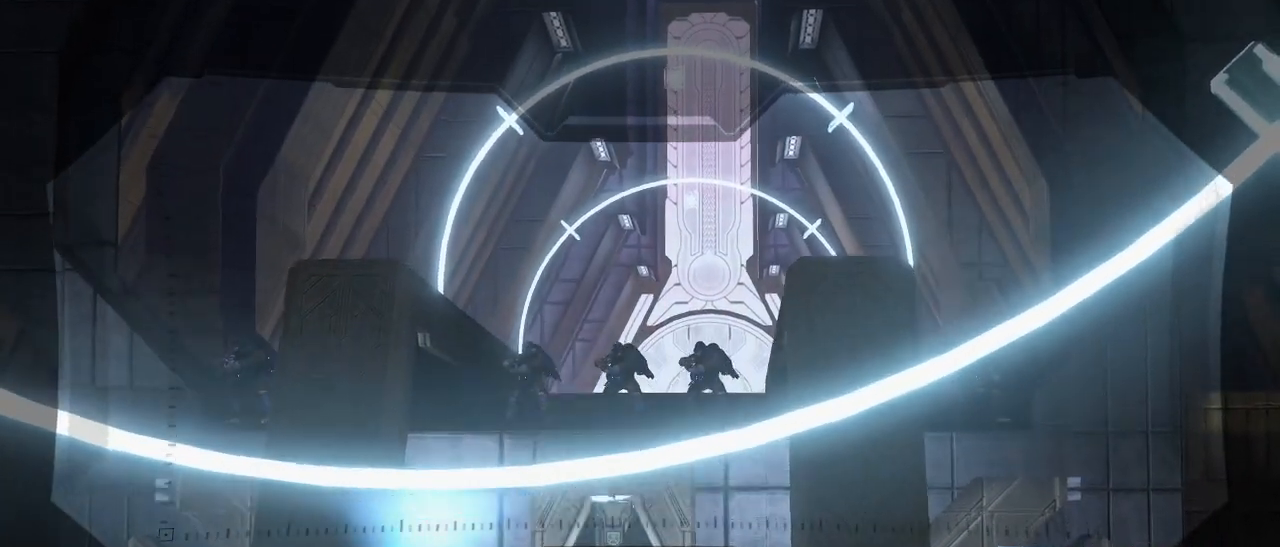
{"keys": [], "mouse": [], "events": []}
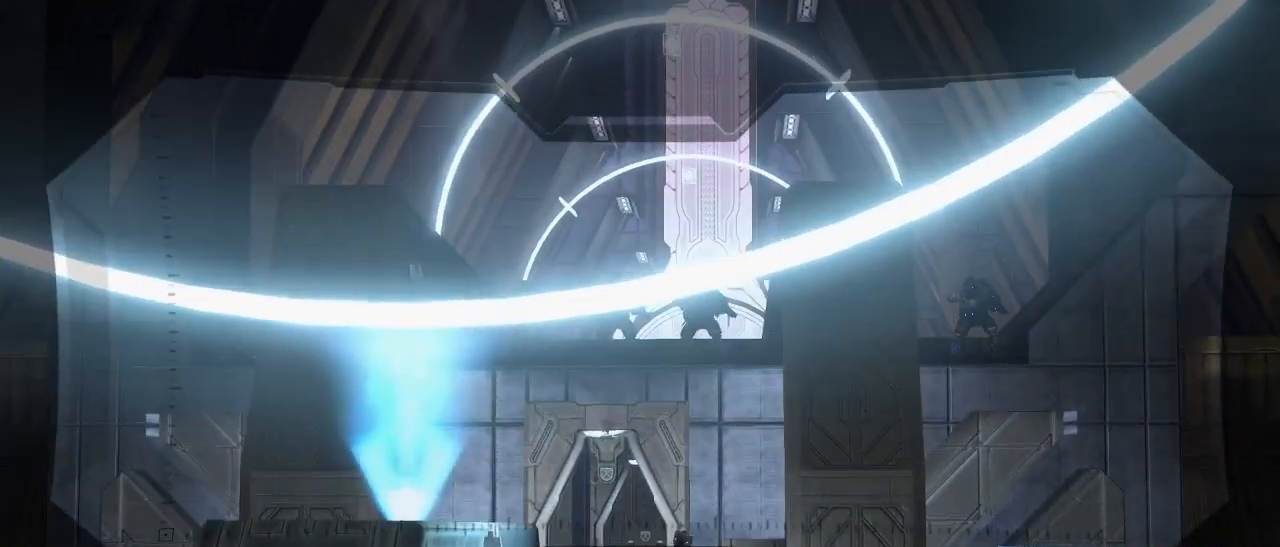
{"keys": [], "mouse": [], "events": [[333, "mouse_right", "down"], [433, "mouse_right", "up"]]}
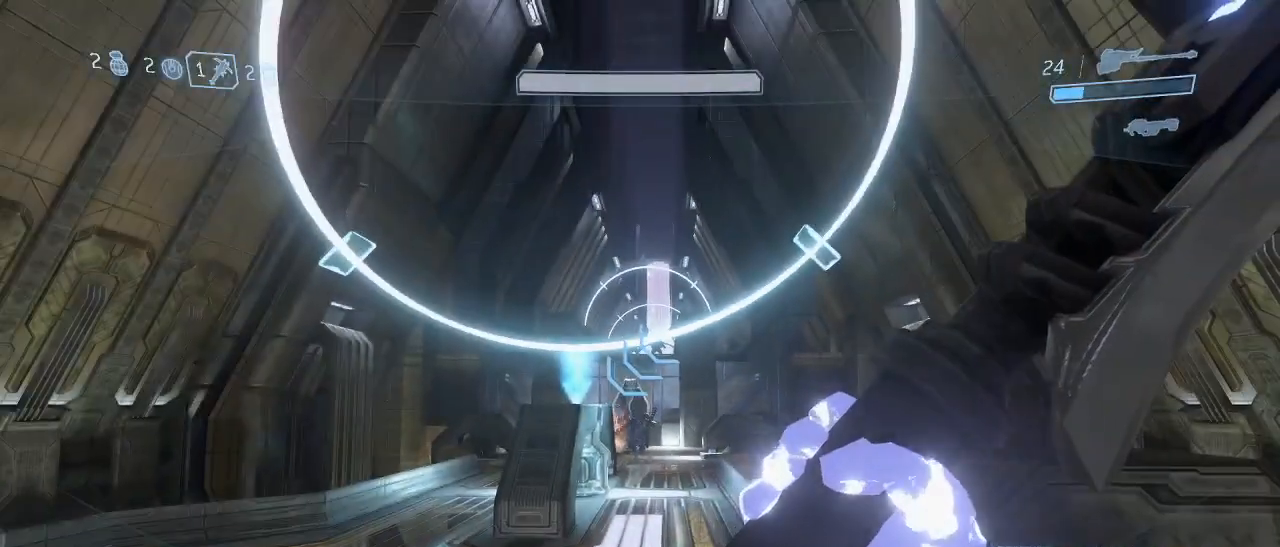
{"keys": [], "mouse": [], "events": []}
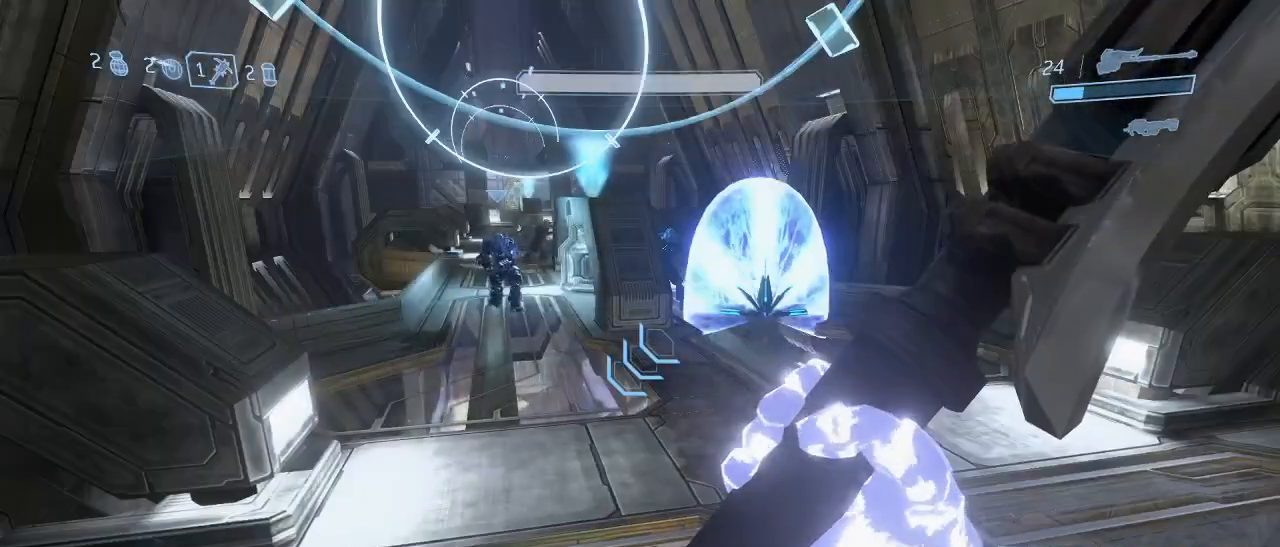
{"keys": ["w"], "mouse": [], "events": [[467, "w", "down"]]}
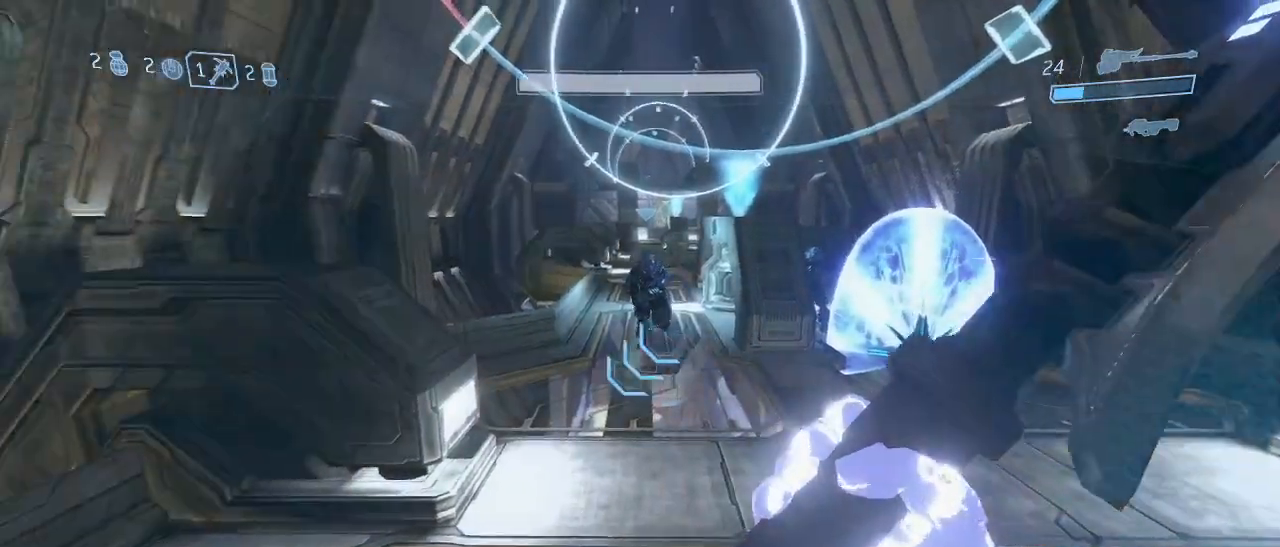
{"keys": ["w"], "mouse": [], "events": []}
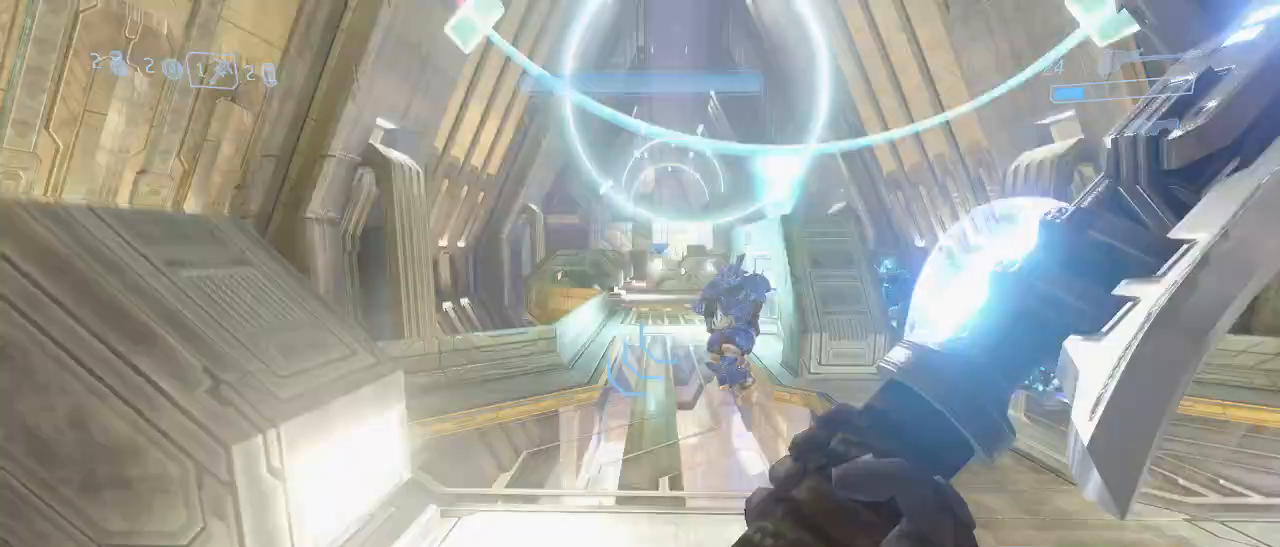
{"keys": ["w"], "mouse": [], "events": []}
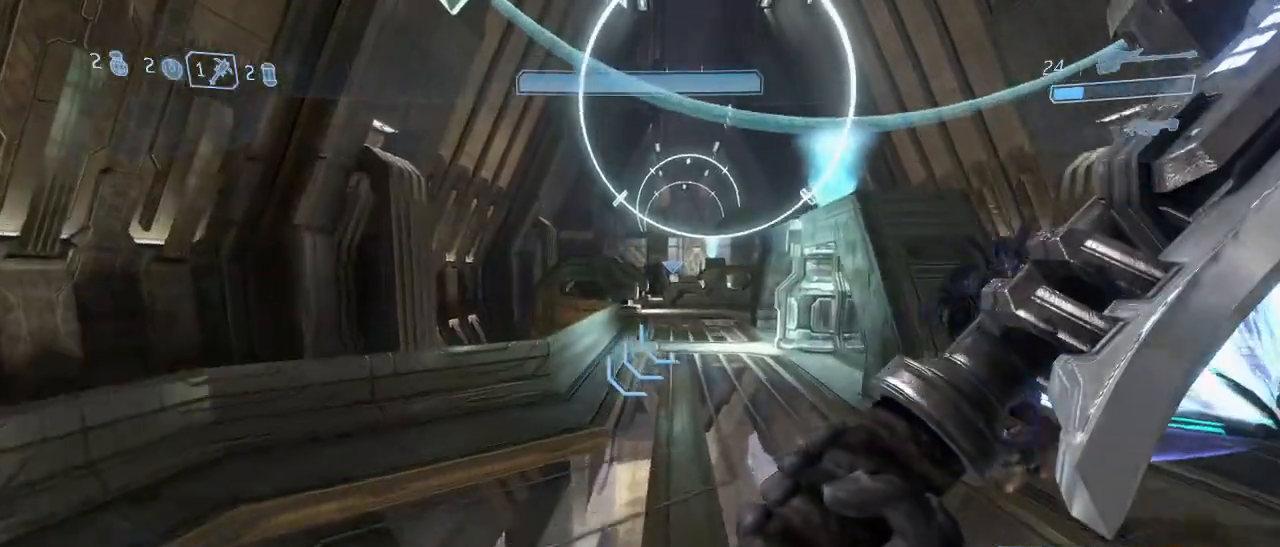
{"keys": ["w"], "mouse": [], "events": []}
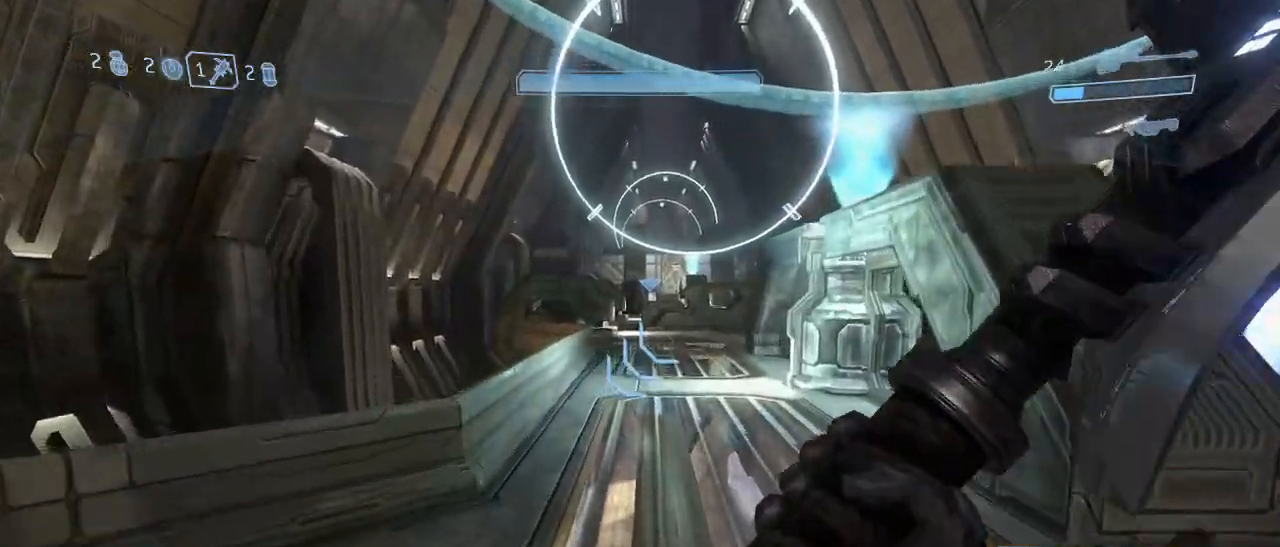
{"keys": ["w"], "mouse": ["right"], "events": [[17, "space", "down"], [50, "mouse_right", "down"], [150, "mouse_right", "up"], [150, "space", "up"], [483, "mouse_right", "down"]]}
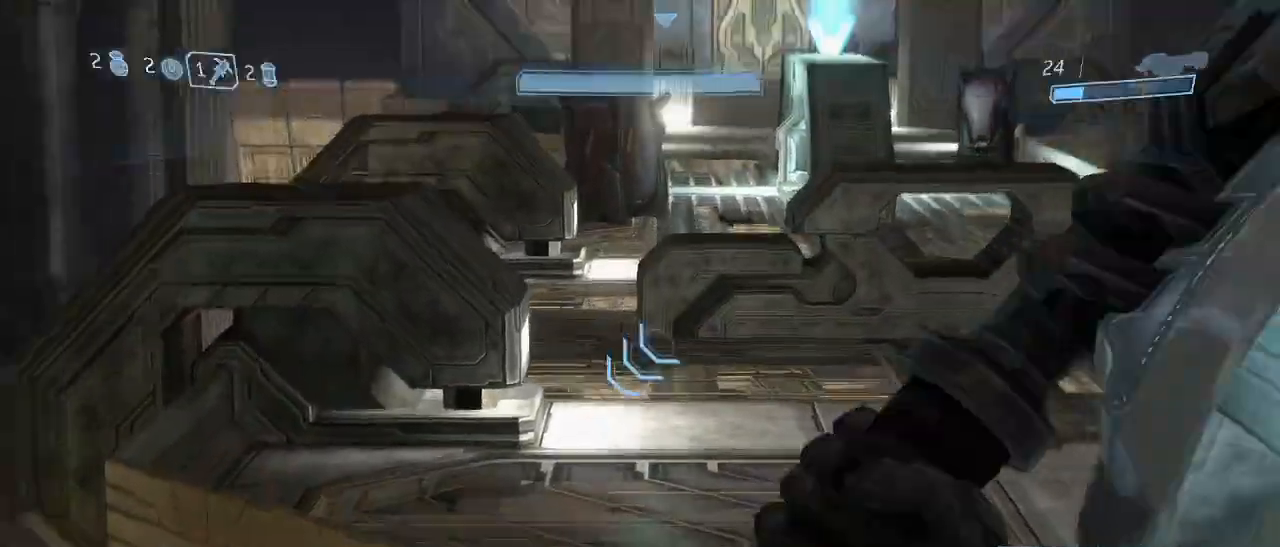
{"keys": ["w"], "mouse": [], "events": [[117, "mouse_right", "up"]]}
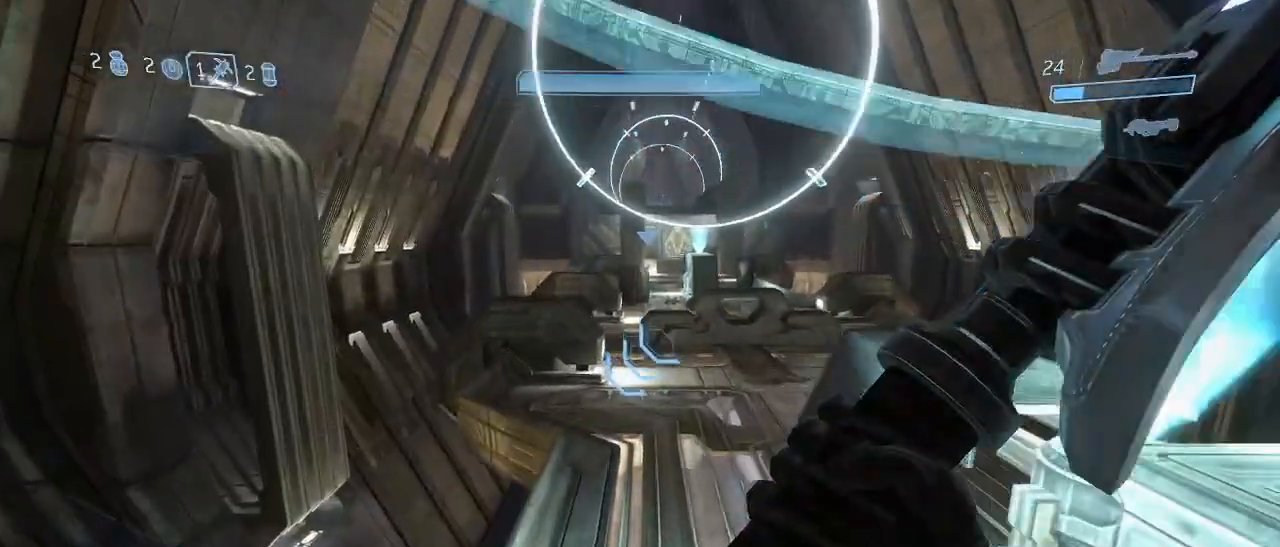
{"keys": ["w"], "mouse": [], "events": []}
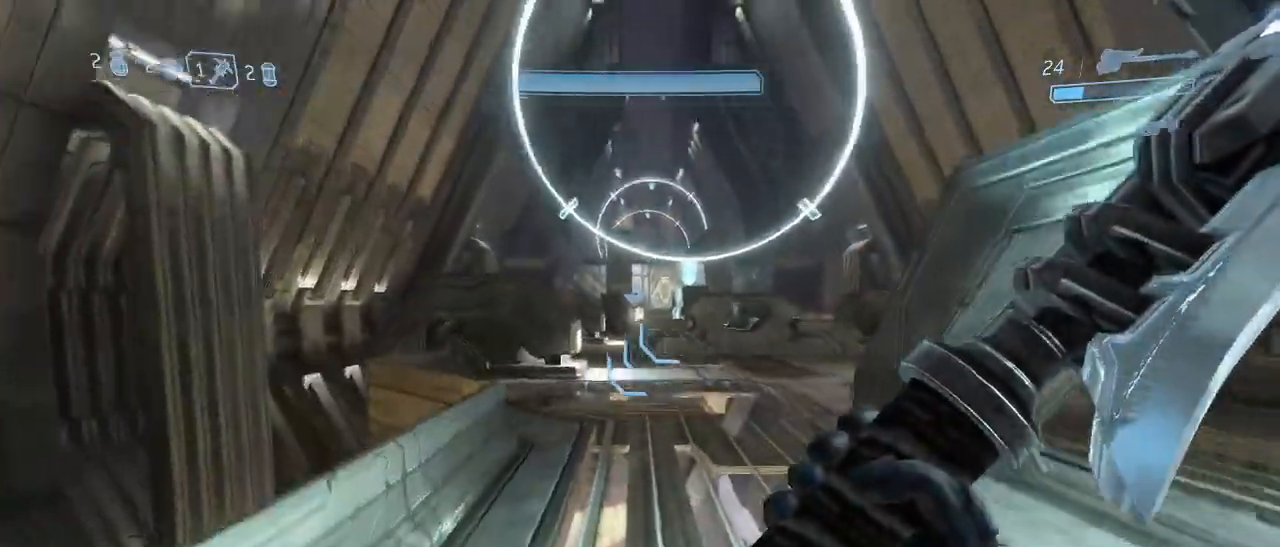
{"keys": ["w"], "mouse": [], "events": []}
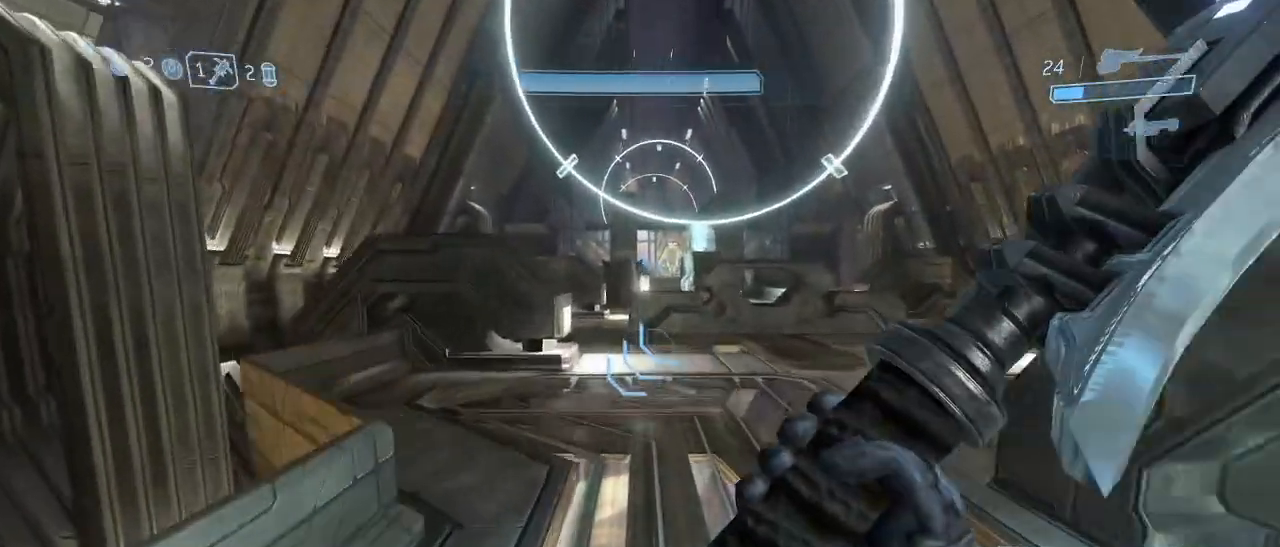
{"keys": ["a"], "mouse": [], "events": [[317, "space", "down"], [400, "a", "down"], [450, "space", "up"], [450, "w", "up"]]}
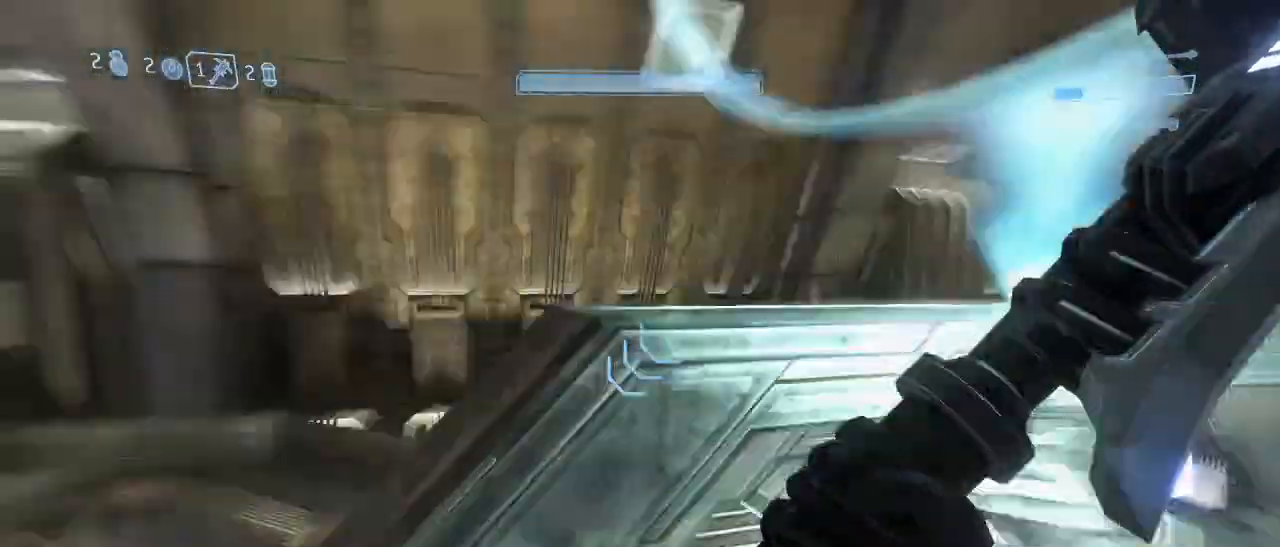
{"keys": ["s"], "mouse": [], "events": [[83, "s", "down"], [467, "a", "up"]]}
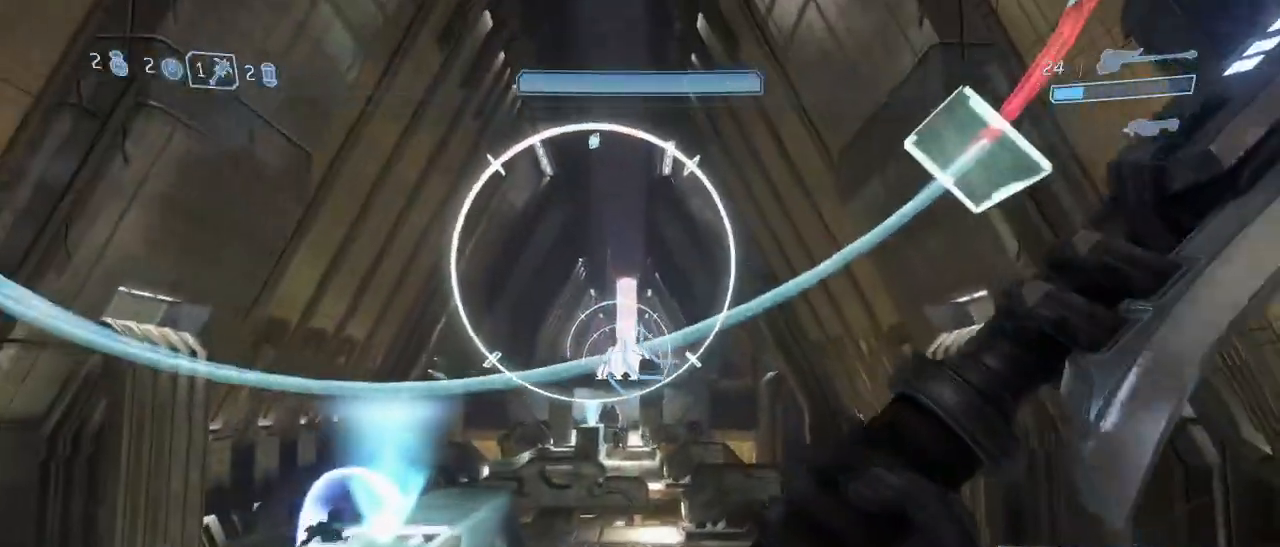
{"keys": ["s"], "mouse": [], "events": [[133, "mouse_right", "down"], [300, "mouse_right", "up"]]}
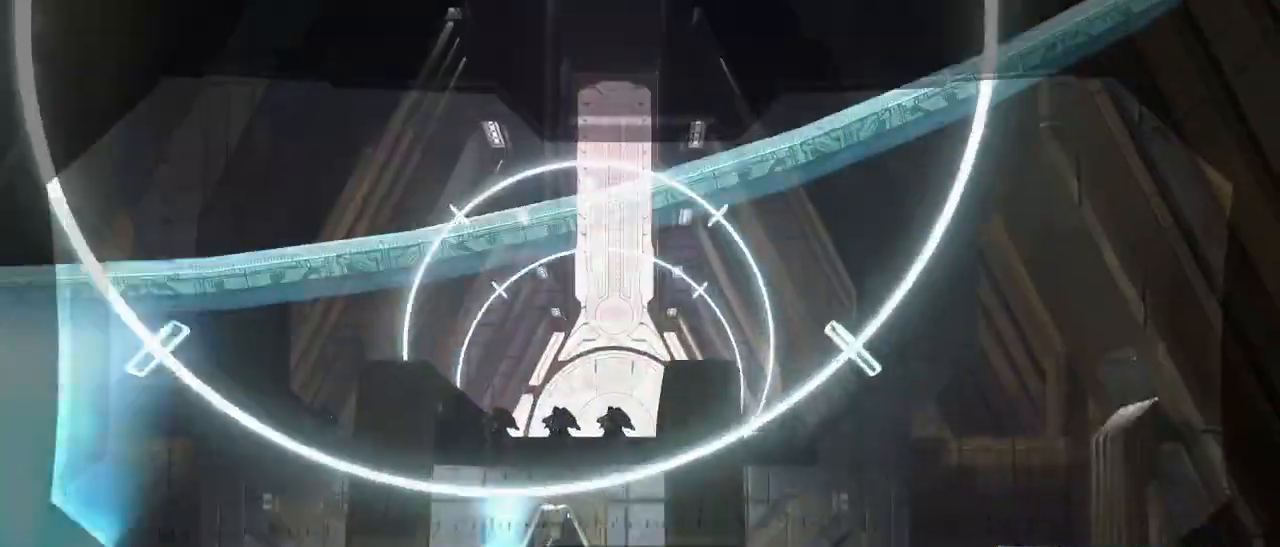
{"keys": ["s"], "mouse": [], "events": []}